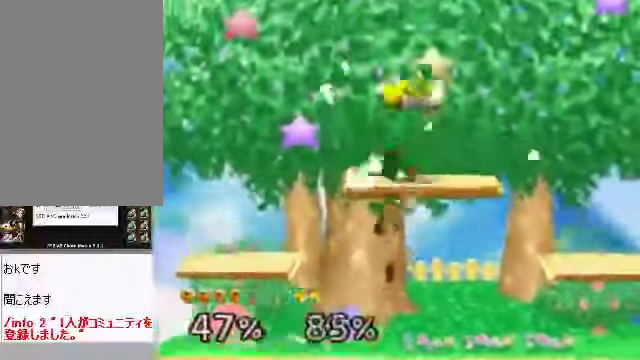
Gameplay with a controller (Nintendo layout); each line is a JSON object with the inputs held at the frame after it. "events" lists button and stick changes between this image and that frame as [ms after this image, input, new state], when the widget could be followed in between. Not read: L3 R3 Z.
{"buttons": [], "left_stick": "up", "events": [[100, "left_stick", "left"], [234, "left_stick", "center"], [435, "left_stick", "up"]]}
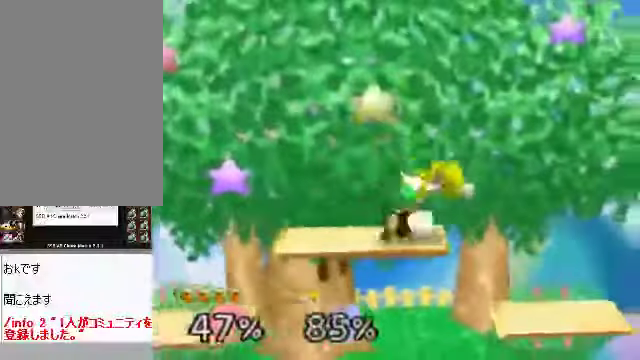
{"buttons": [], "left_stick": "center"}
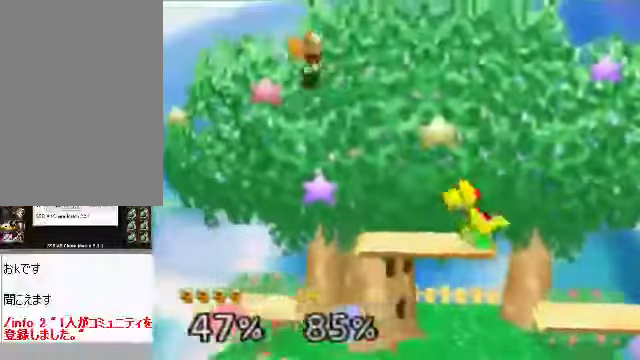
{"buttons": [], "left_stick": "down-right", "events": [[134, "left_stick", "left"], [268, "left_stick", "down"], [368, "left_stick", "down-right"]]}
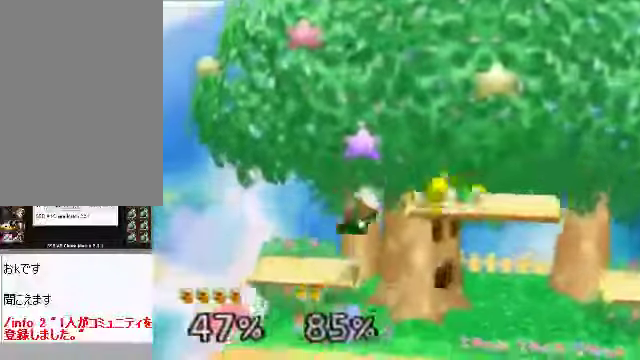
{"buttons": [], "left_stick": "center", "events": [[268, "left_stick", "right"], [469, "left_stick", "center"]]}
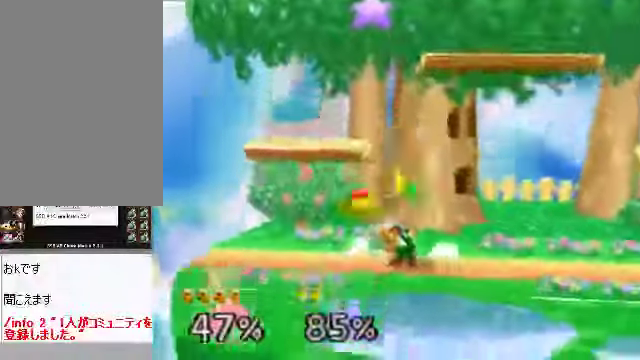
{"buttons": [], "left_stick": "center", "events": []}
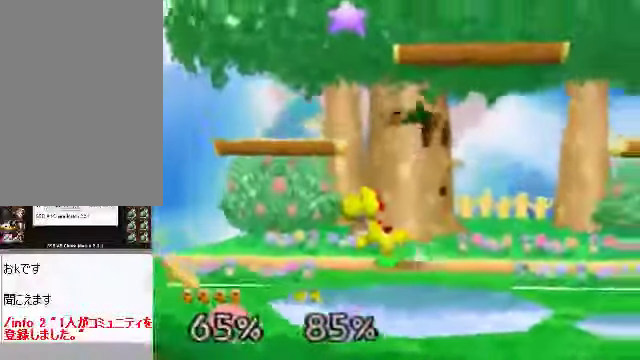
{"buttons": [], "left_stick": "up-left", "events": [[302, "C_DOWN", "down"], [302, "left_stick", "up"], [369, "C_DOWN", "up"], [369, "C_RIGHT", "down"], [436, "C_RIGHT", "up"], [469, "left_stick", "up-left"]]}
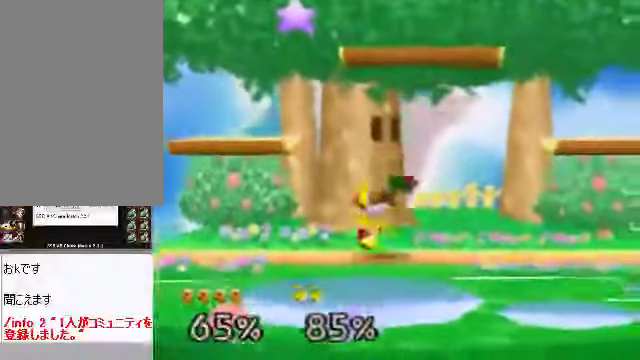
{"buttons": [], "left_stick": "center", "events": [[33, "left_stick", "left"], [66, "C_DOWN", "down"], [100, "C_LEFT", "down"], [100, "left_stick", "up-left"], [133, "C_DOWN", "up"], [133, "C_LEFT", "up"], [133, "C_RIGHT", "down"], [234, "C_RIGHT", "up"], [301, "left_stick", "center"]]}
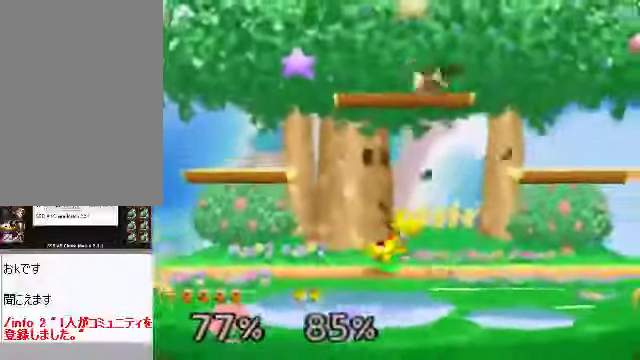
{"buttons": ["A"], "left_stick": "up", "events": [[401, "A", "down"], [435, "A", "up"], [468, "left_stick", "up"], [501, "A", "down"]]}
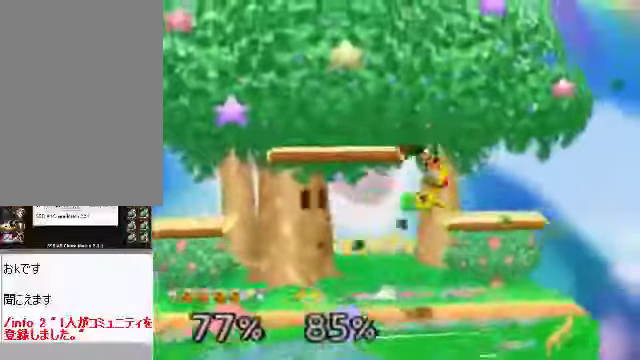
{"buttons": [], "left_stick": "center"}
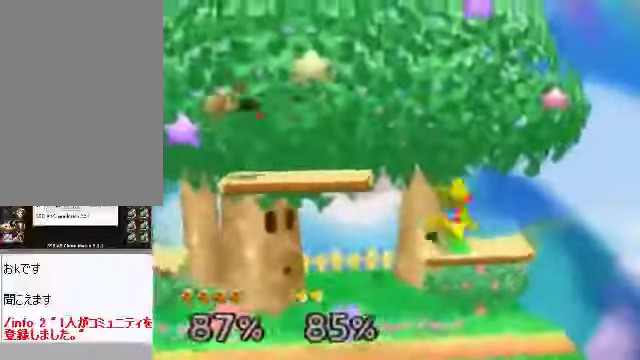
{"buttons": [], "left_stick": "right", "events": [[101, "left_stick", "right"]]}